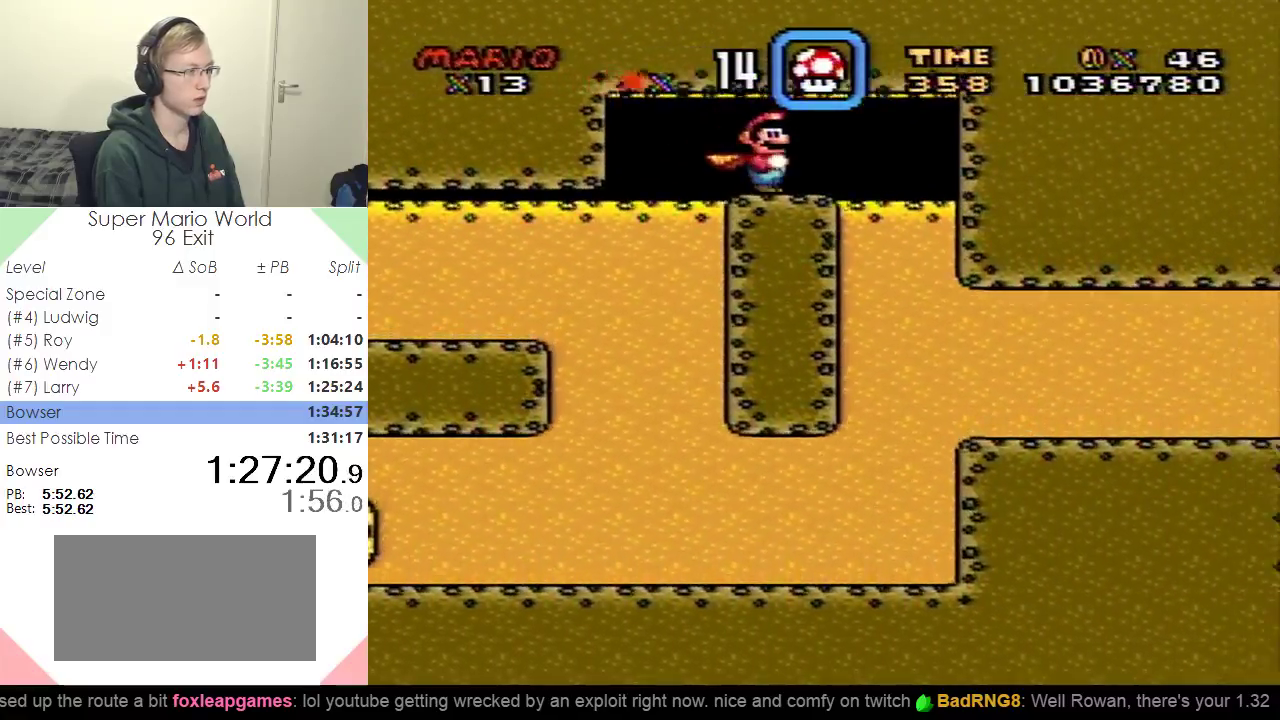
Gameplay with a controller (Nintendo layout); each line is a JSON object with the inputs held at the frame after it. "events" lists button and stick changes between this image and that frame as [ms after this image, input, new state], when the widget could be followed in between. Not read: B L3 R3.
{"buttons": ["Y", "DPAD_LEFT"], "events": [[351, "DPAD_RIGHT", "up"], [367, "DPAD_LEFT", "down"]]}
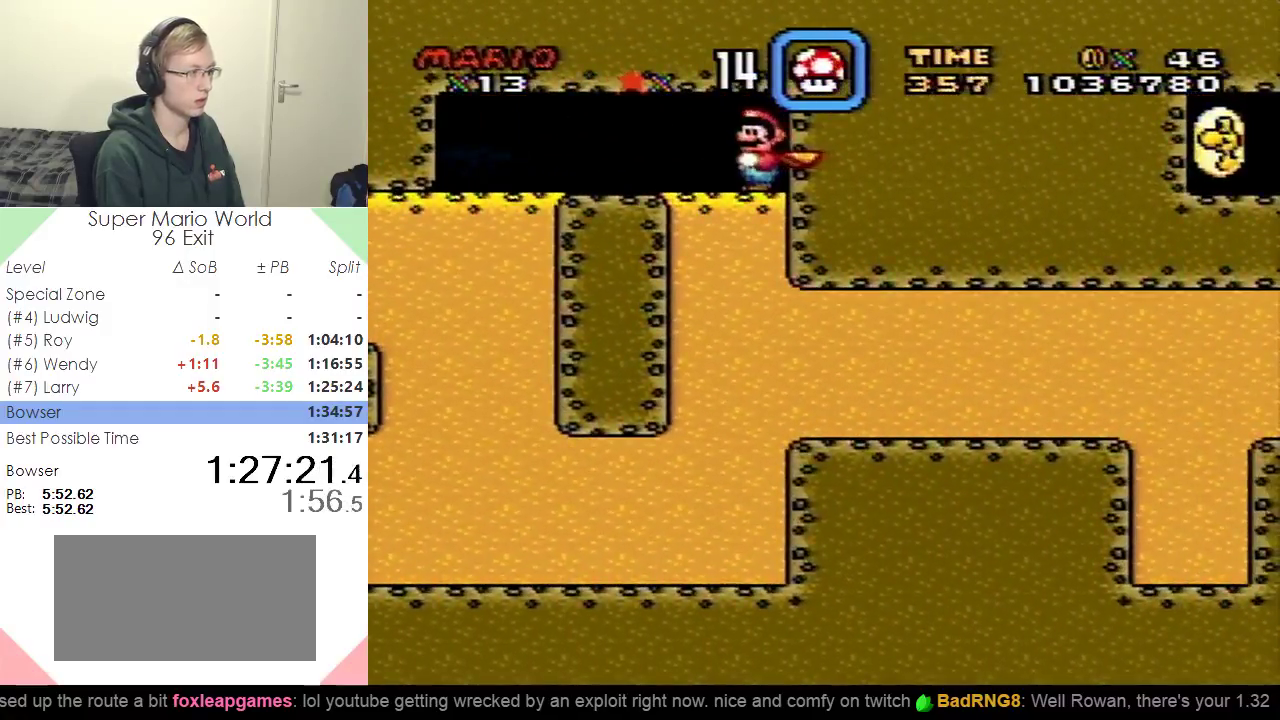
{"buttons": ["Y"], "events": [[50, "DPAD_LEFT", "up"]]}
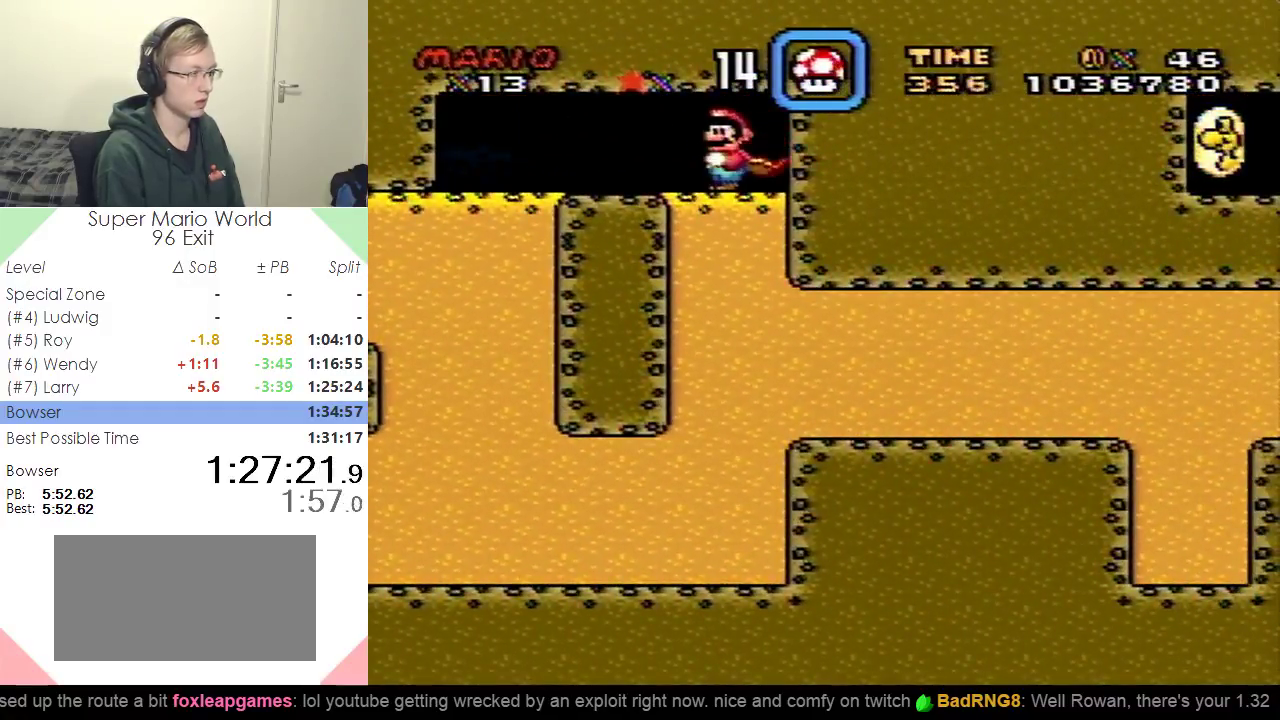
{"buttons": ["Y"], "events": []}
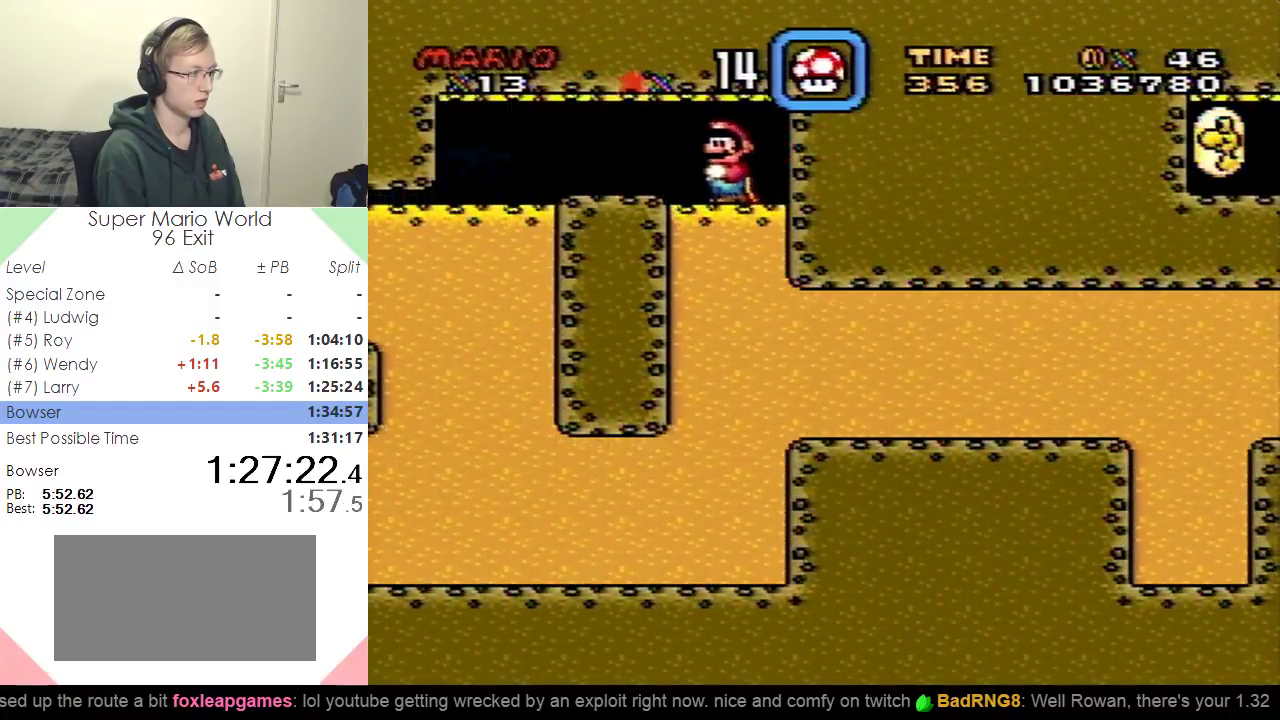
{"buttons": ["Y"], "events": []}
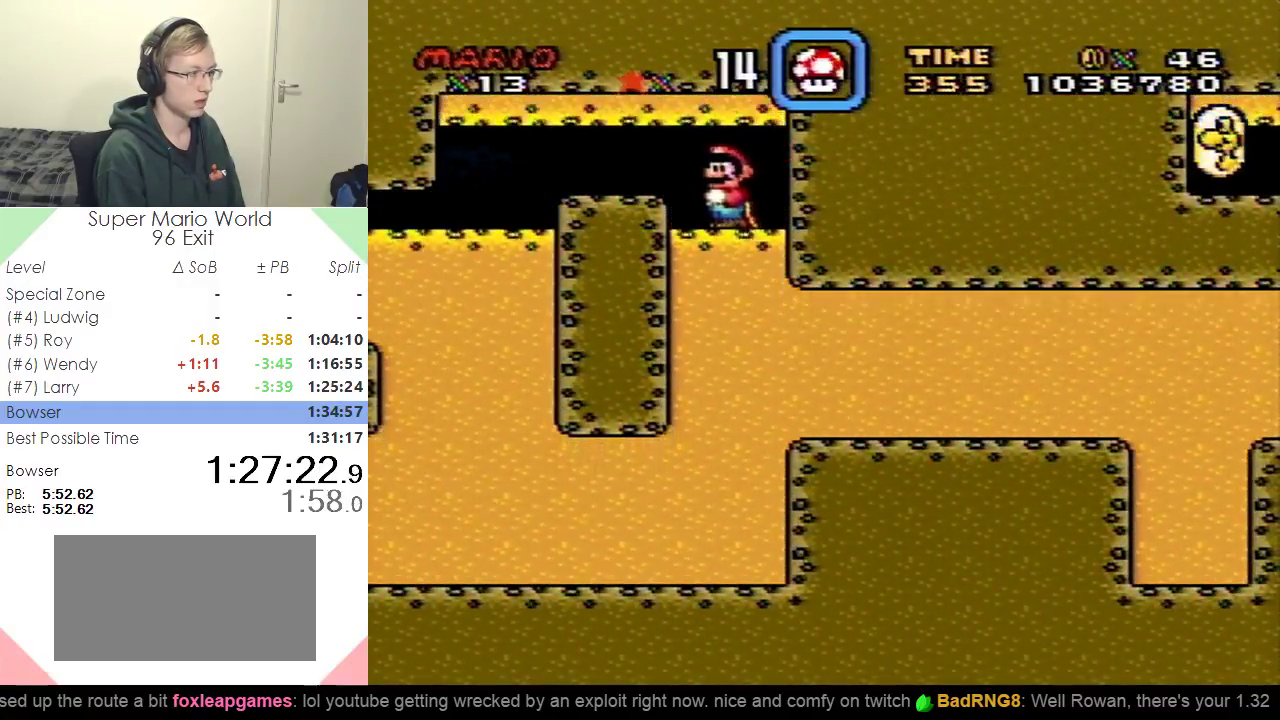
{"buttons": ["Y", "DPAD_RIGHT"], "events": [[401, "DPAD_RIGHT", "down"]]}
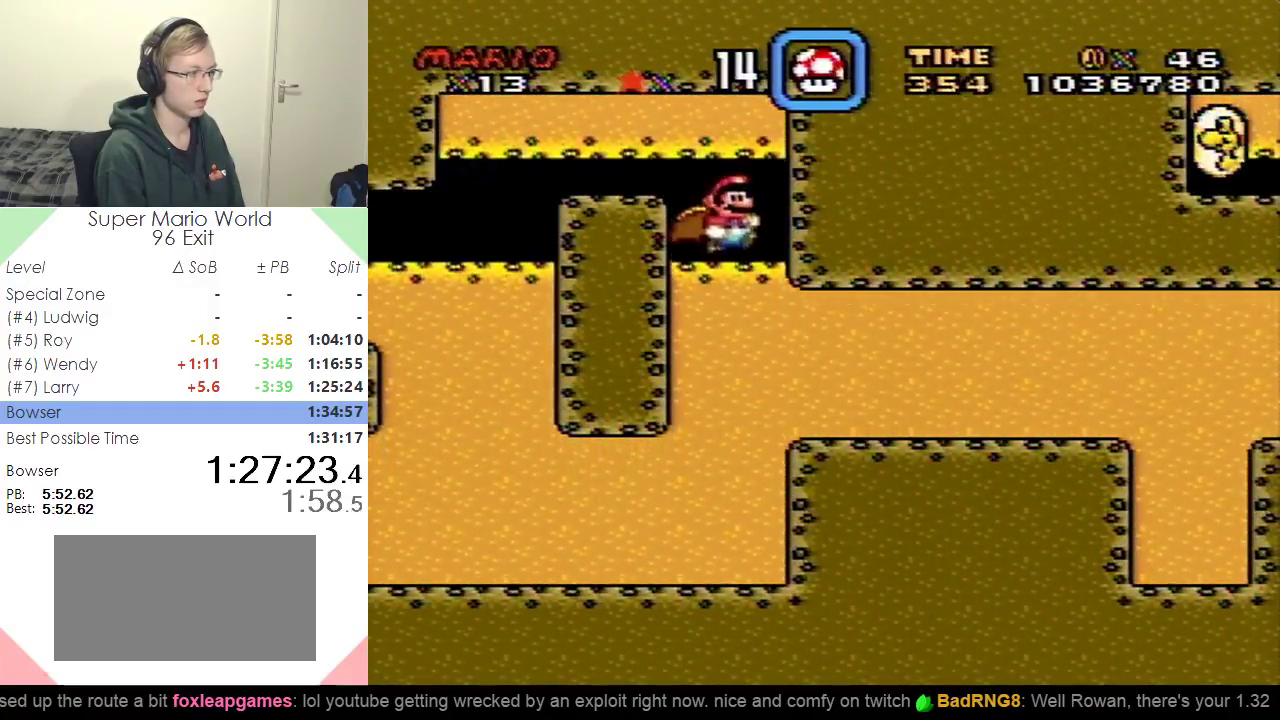
{"buttons": ["Y", "DPAD_RIGHT"], "events": []}
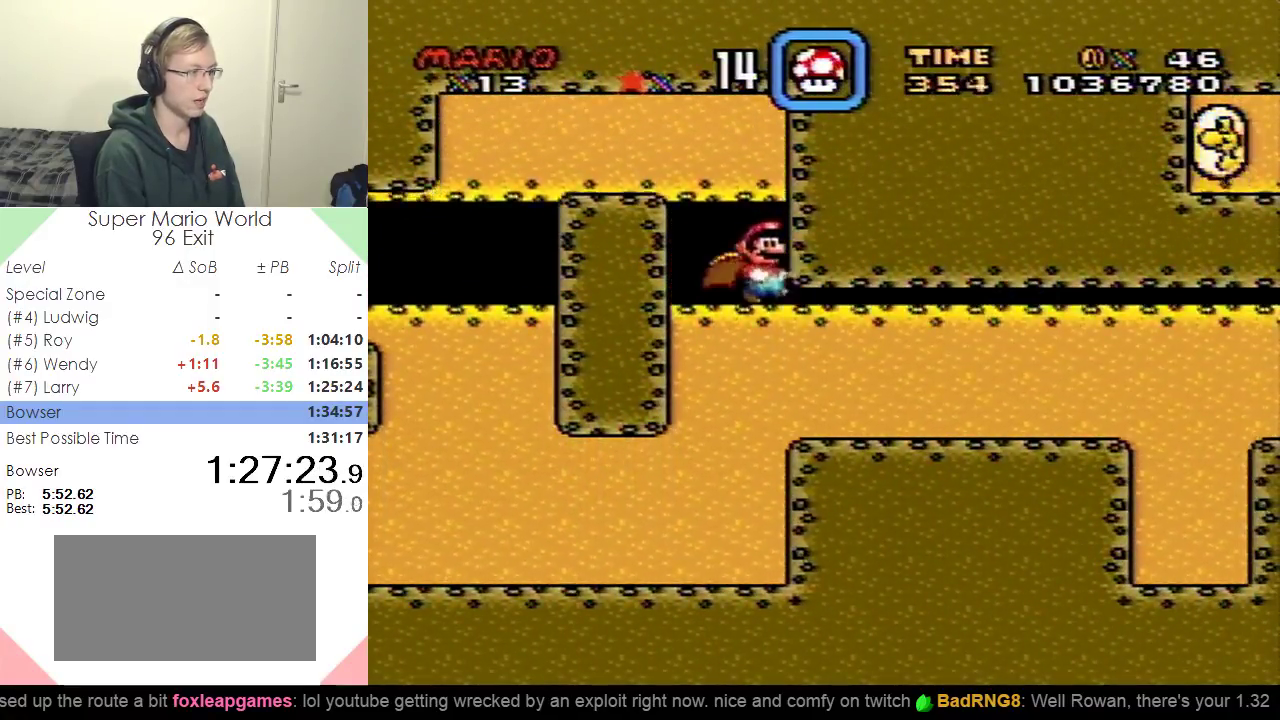
{"buttons": ["Y", "DPAD_RIGHT"], "events": []}
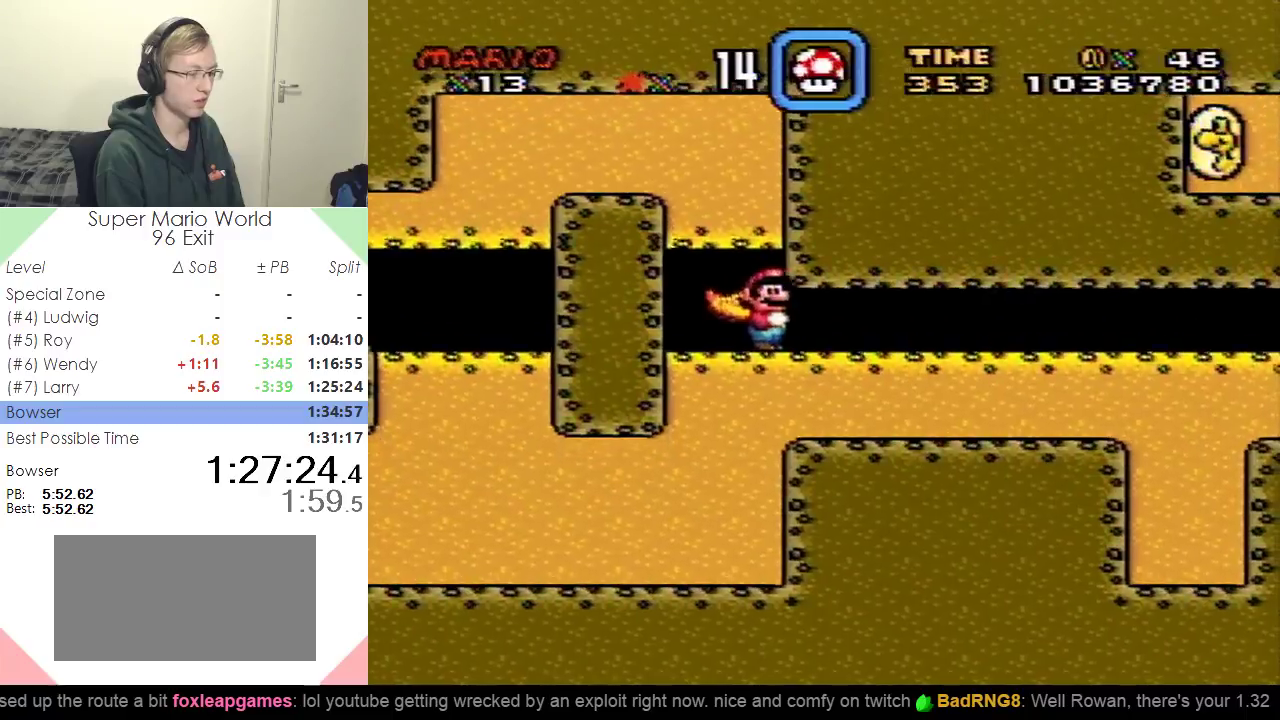
{"buttons": ["Y", "DPAD_RIGHT"], "events": []}
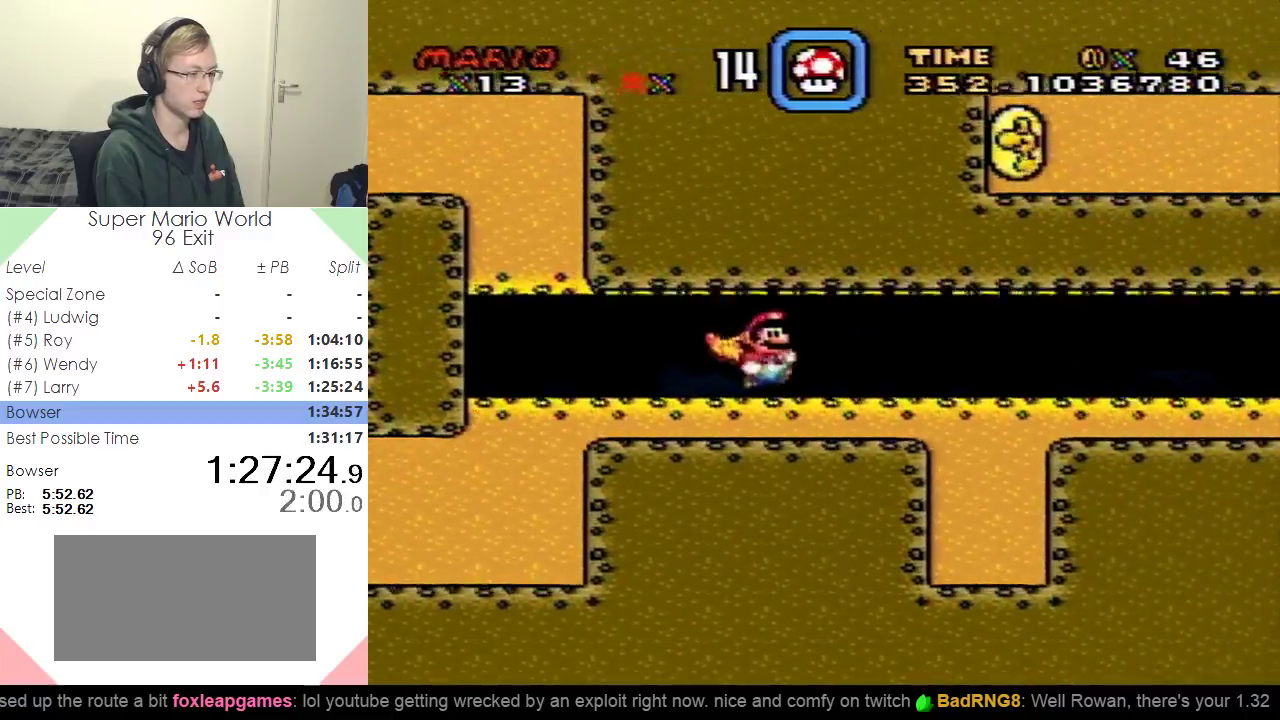
{"buttons": ["Y", "DPAD_LEFT"], "events": [[418, "DPAD_RIGHT", "up"], [434, "DPAD_LEFT", "down"]]}
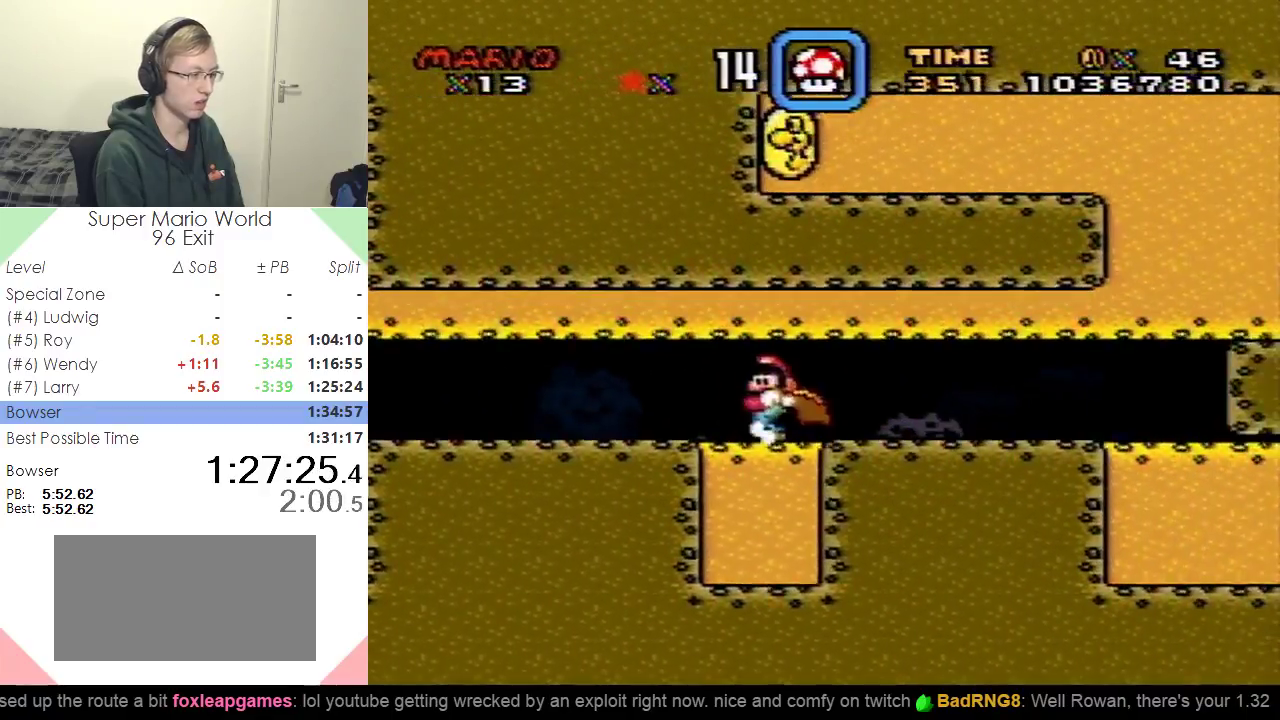
{"buttons": ["Y"], "events": [[117, "DPAD_LEFT", "up"], [233, "DPAD_RIGHT", "down"], [300, "DPAD_RIGHT", "up"], [400, "DPAD_DOWN", "down"], [500, "DPAD_DOWN", "up"]]}
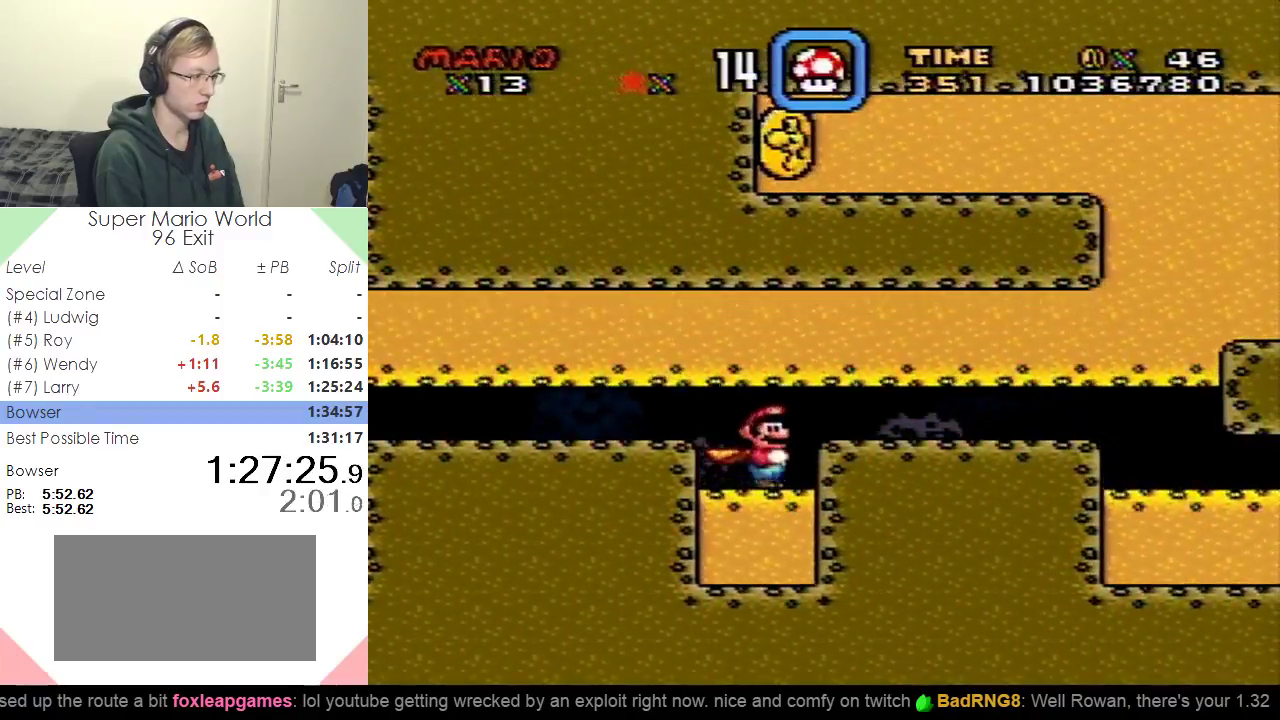
{"buttons": ["Y", "DPAD_DOWN"], "events": [[151, "DPAD_DOWN", "down"], [217, "DPAD_DOWN", "up"], [301, "DPAD_DOWN", "down"], [401, "DPAD_DOWN", "up"], [484, "DPAD_DOWN", "down"]]}
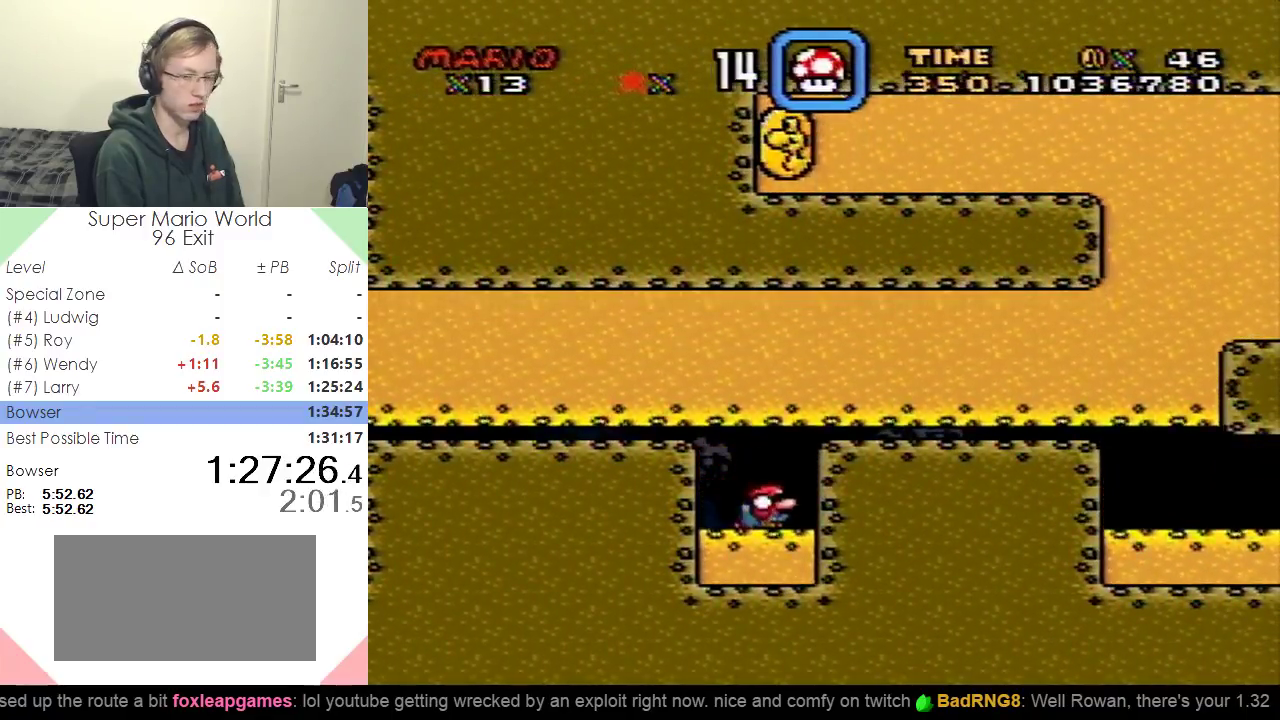
{"buttons": ["Y"], "events": [[50, "DPAD_DOWN", "up"], [133, "DPAD_DOWN", "down"], [234, "DPAD_DOWN", "up"]]}
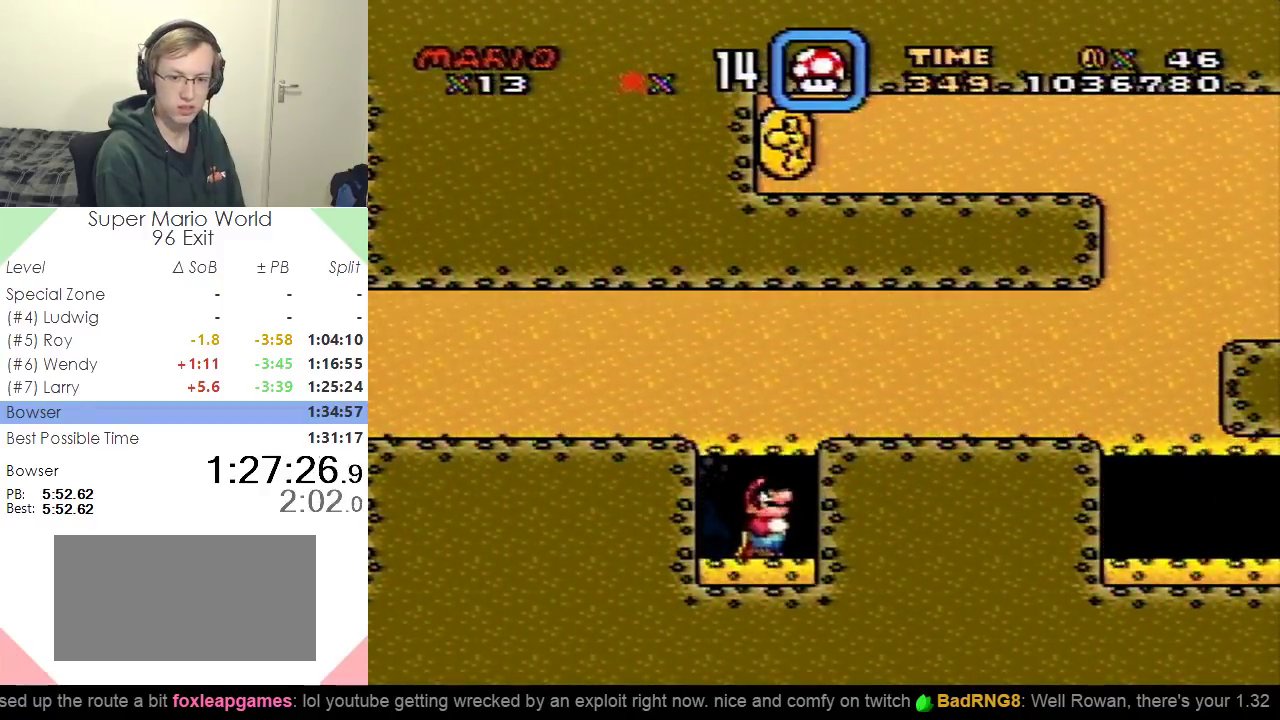
{"buttons": ["Y", "DPAD_DOWN"], "events": [[17, "DPAD_UP", "down"], [151, "DPAD_UP", "up"], [317, "DPAD_DOWN", "down"], [367, "DPAD_DOWN", "up"], [484, "DPAD_DOWN", "down"]]}
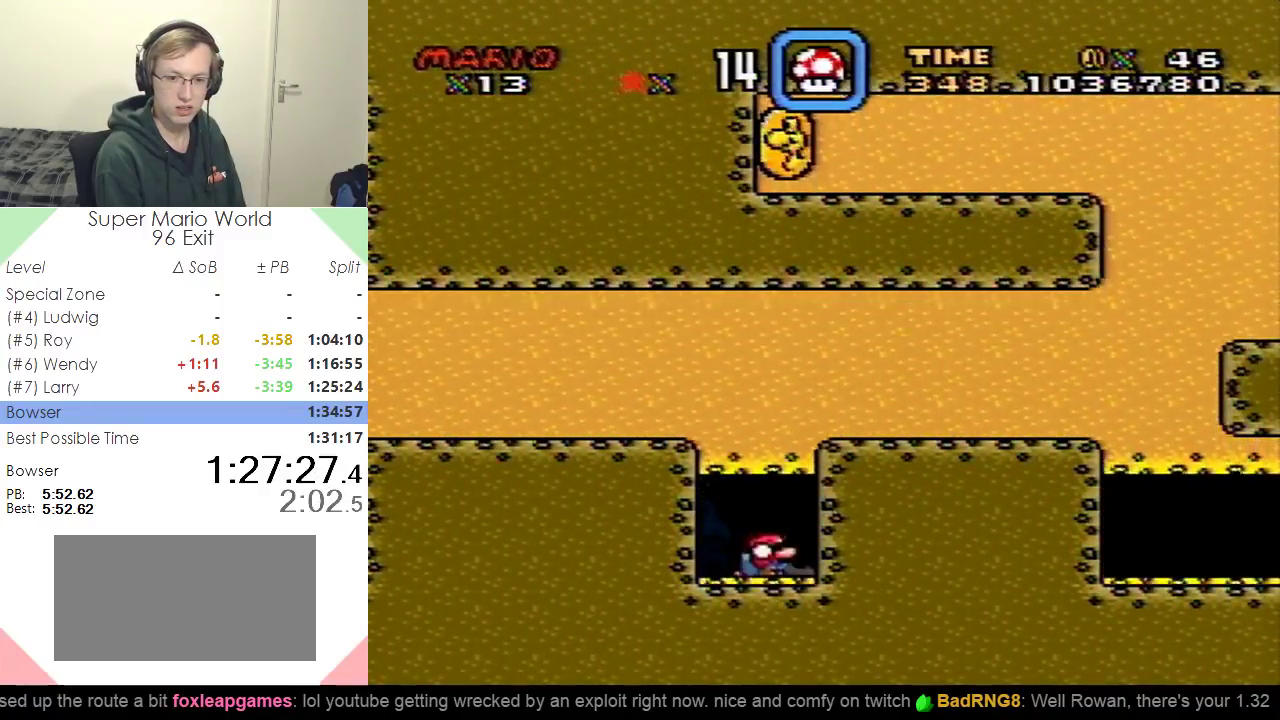
{"buttons": ["Y"], "events": [[33, "DPAD_DOWN", "up"], [167, "DPAD_UP", "down"], [250, "DPAD_UP", "up"], [317, "DPAD_UP", "down"], [417, "DPAD_UP", "up"]]}
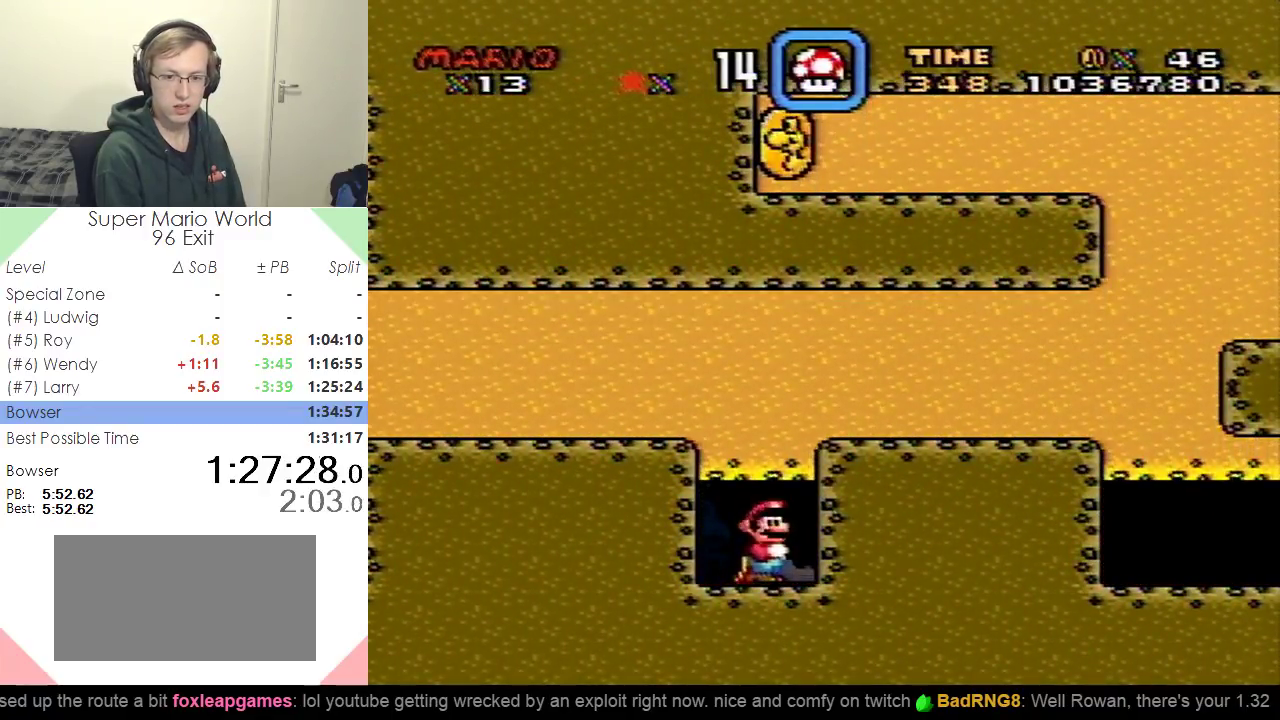
{"buttons": ["Y", "DPAD_DOWN"], "events": [[50, "DPAD_DOWN", "down"], [151, "DPAD_DOWN", "up"], [267, "DPAD_UP", "down"], [367, "DPAD_UP", "up"], [484, "DPAD_DOWN", "down"]]}
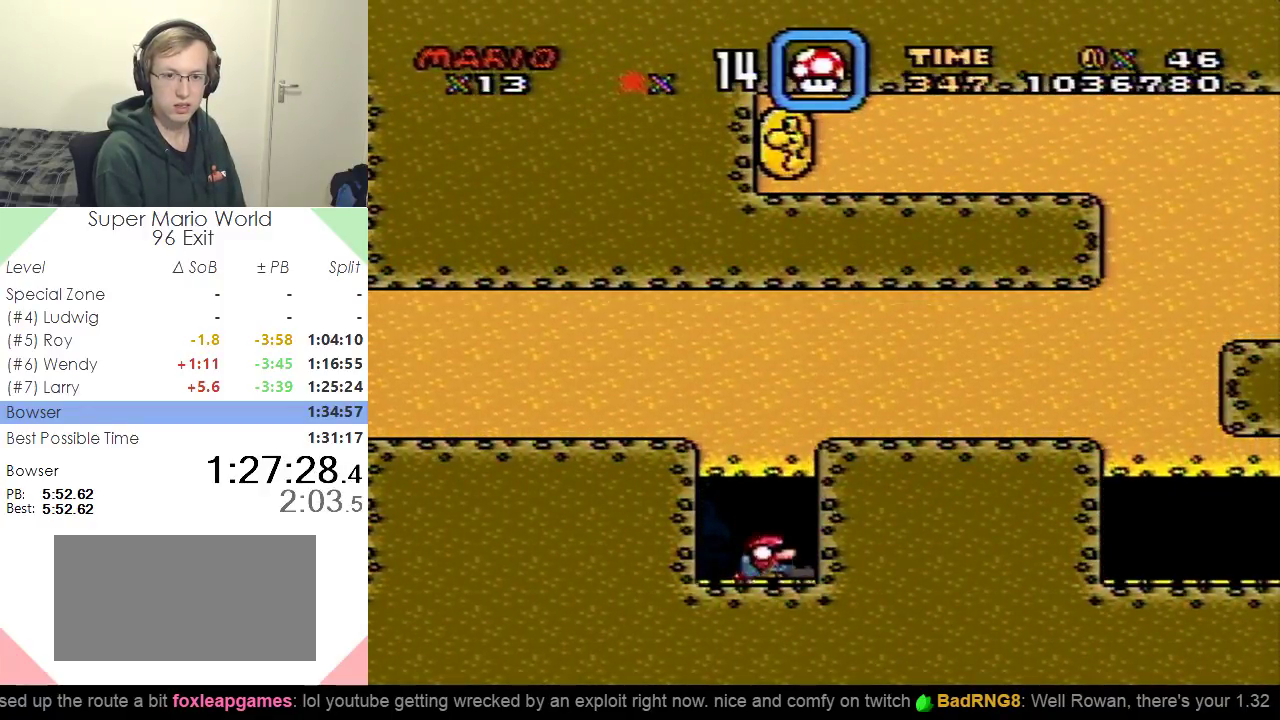
{"buttons": ["Y"], "events": [[67, "DPAD_DOWN", "up"], [167, "DPAD_UP", "down"], [300, "DPAD_UP", "up"], [384, "DPAD_DOWN", "down"], [467, "DPAD_DOWN", "up"]]}
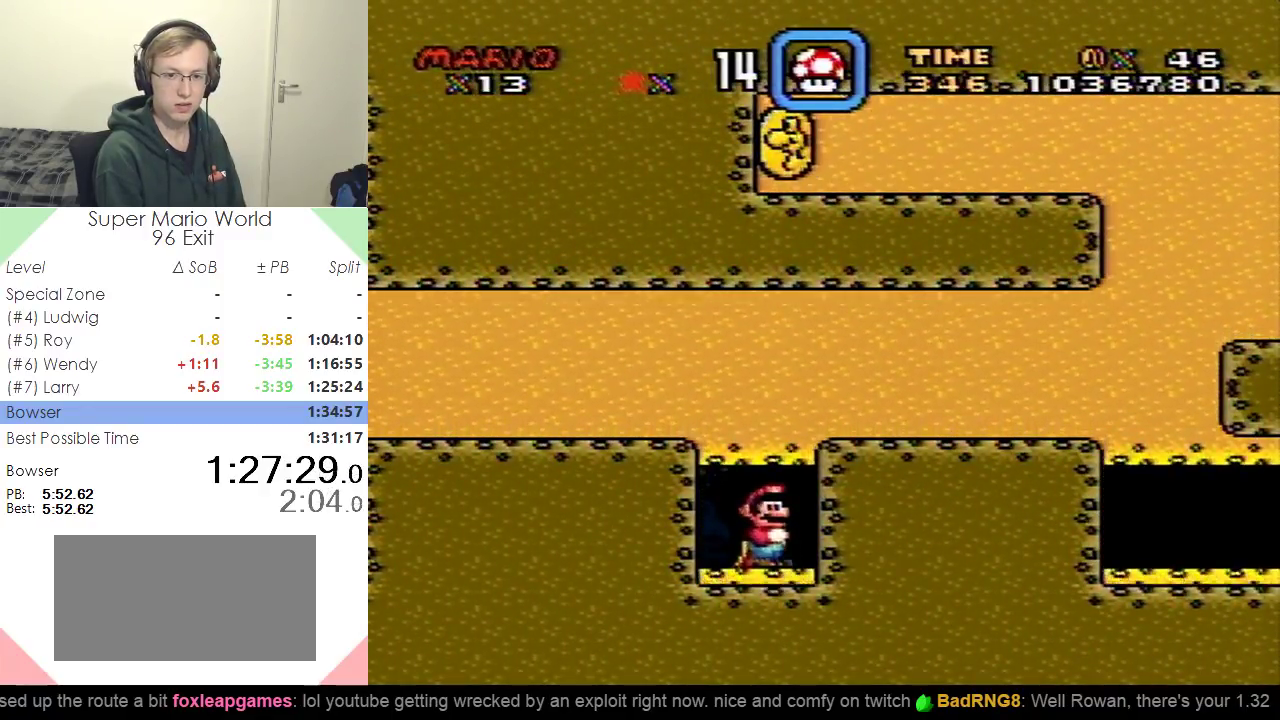
{"buttons": ["Y"], "events": [[84, "DPAD_LEFT", "down"], [201, "DPAD_LEFT", "up"], [301, "DPAD_RIGHT", "down"], [484, "DPAD_RIGHT", "up"]]}
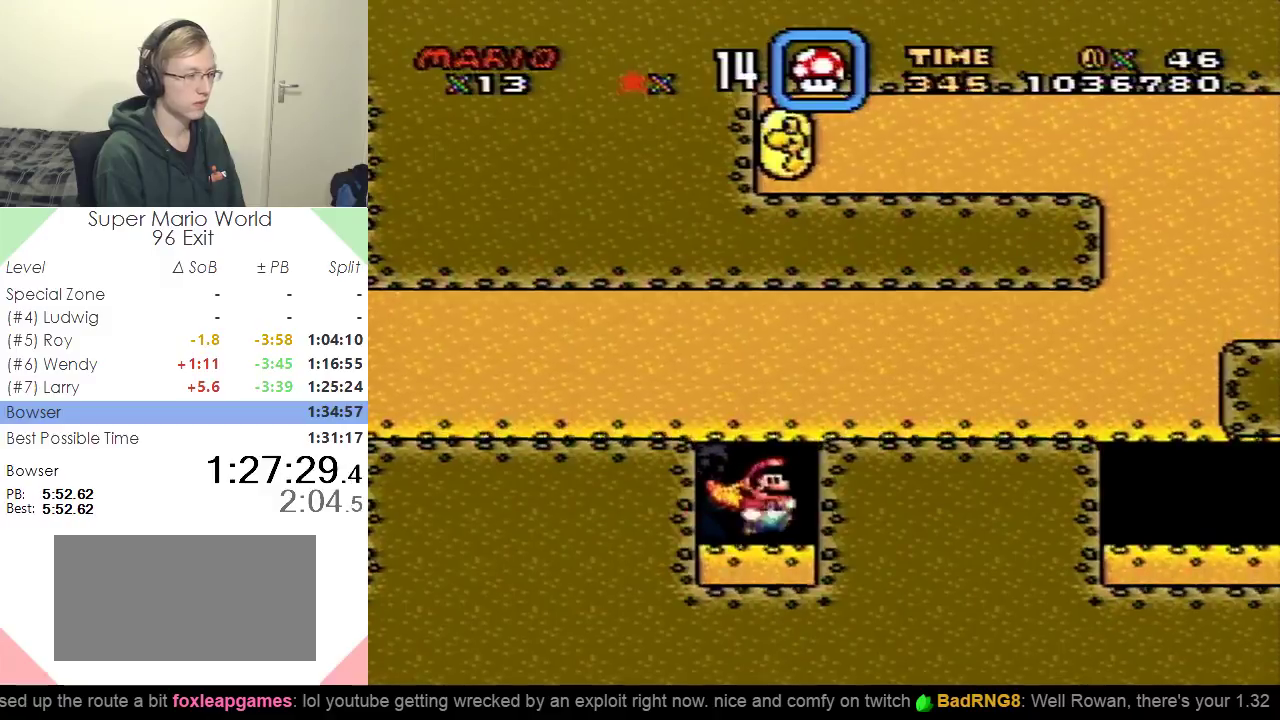
{"buttons": ["Y", "DPAD_RIGHT"], "events": [[50, "DPAD_LEFT", "down"], [300, "DPAD_LEFT", "up"], [384, "DPAD_RIGHT", "down"]]}
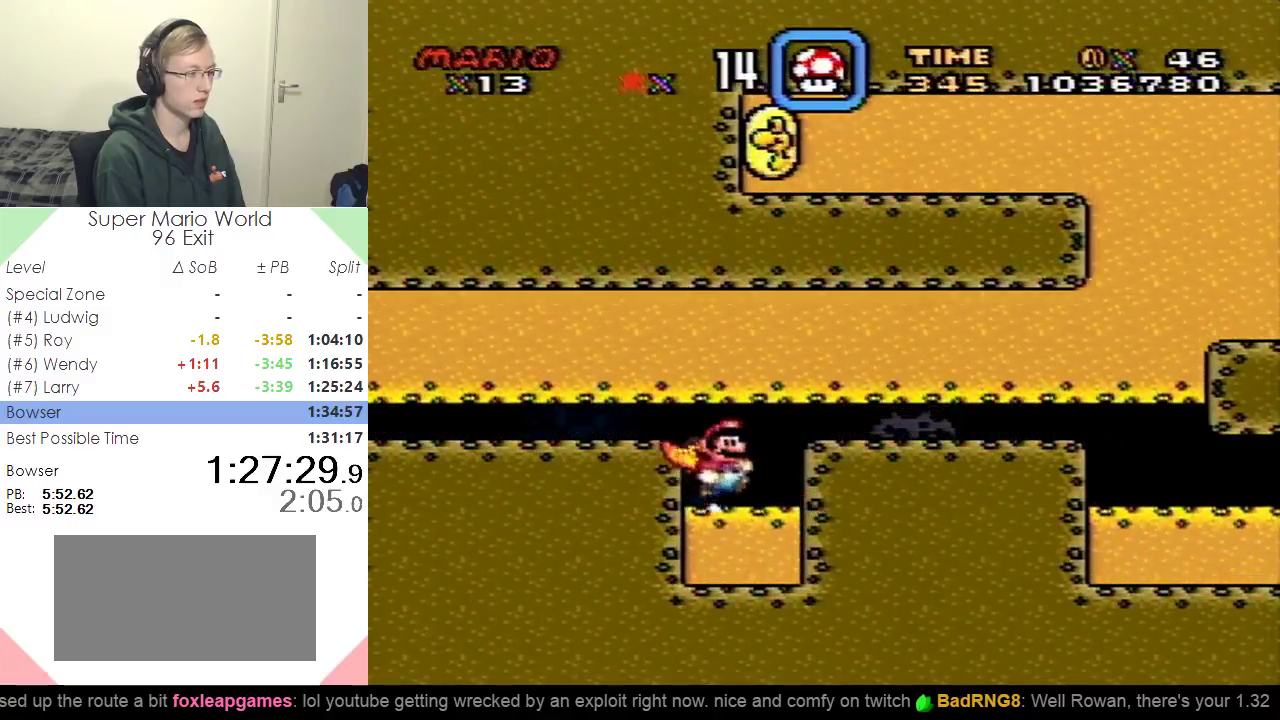
{"buttons": ["Y", "DPAD_RIGHT"], "events": [[151, "DPAD_RIGHT", "up"], [184, "DPAD_LEFT", "down"], [434, "DPAD_LEFT", "up"], [501, "DPAD_RIGHT", "down"]]}
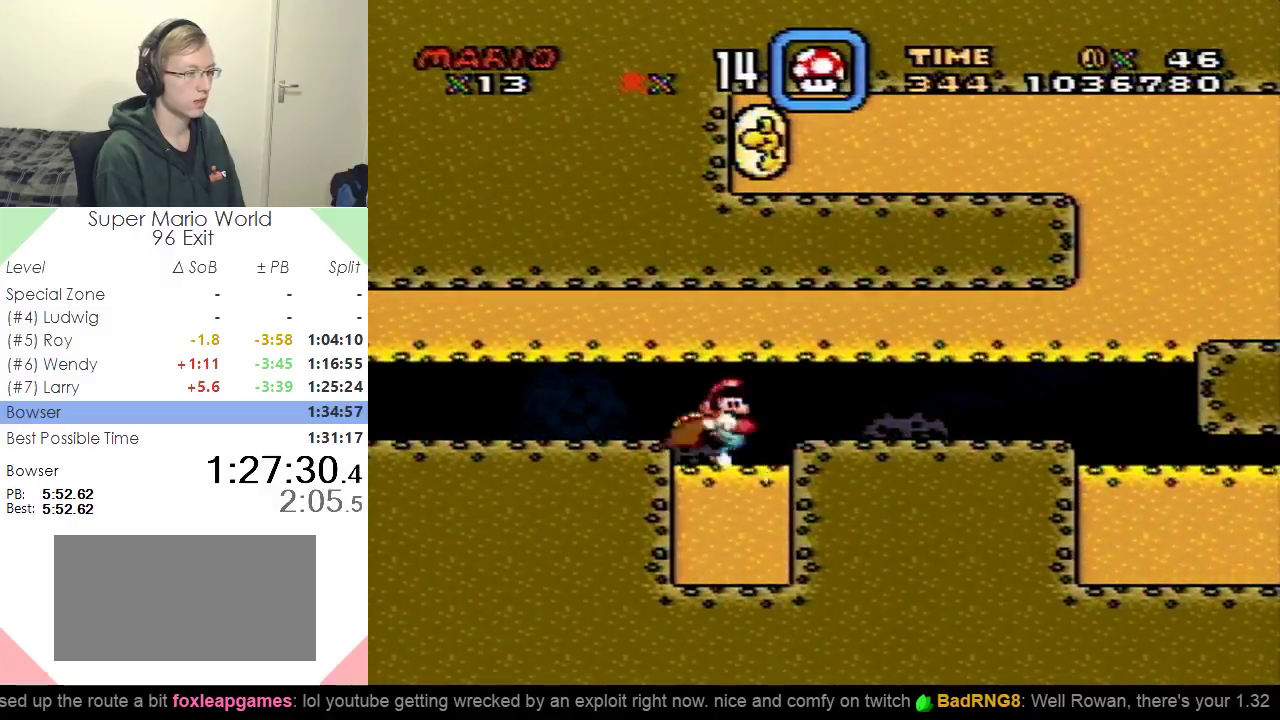
{"buttons": ["Y", "DPAD_RIGHT"], "events": []}
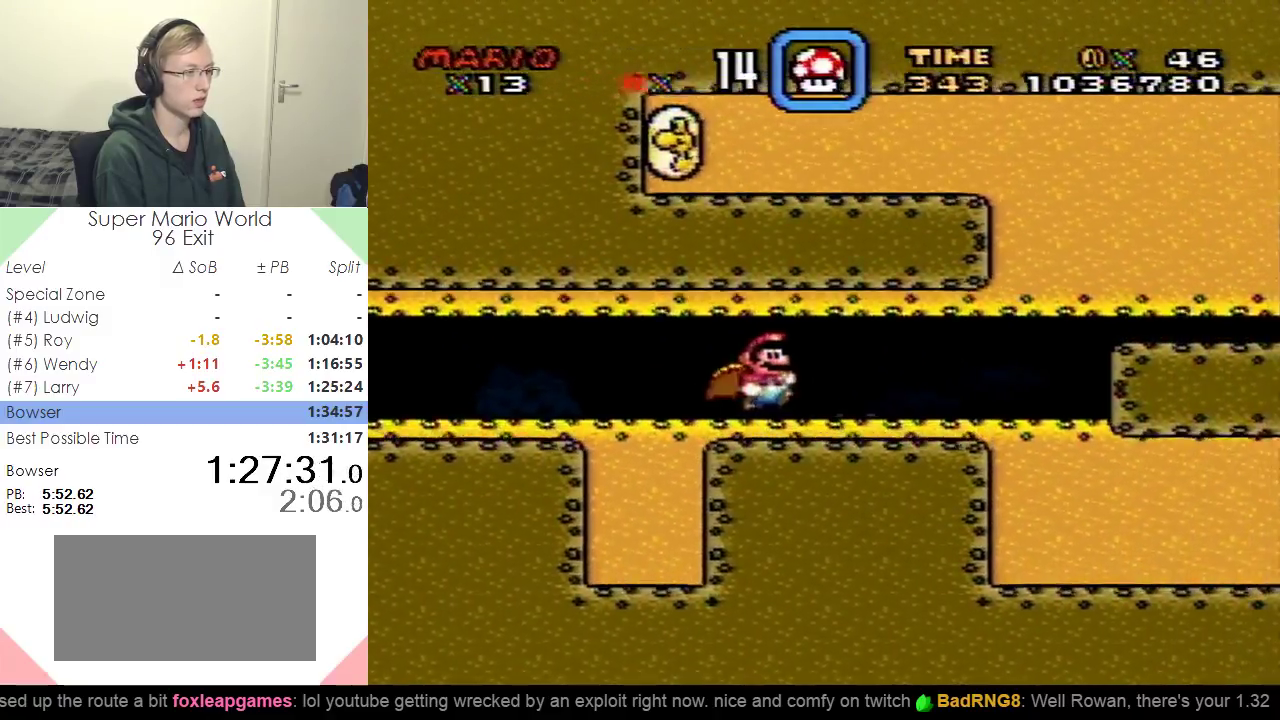
{"buttons": ["Y", "DPAD_RIGHT"], "events": []}
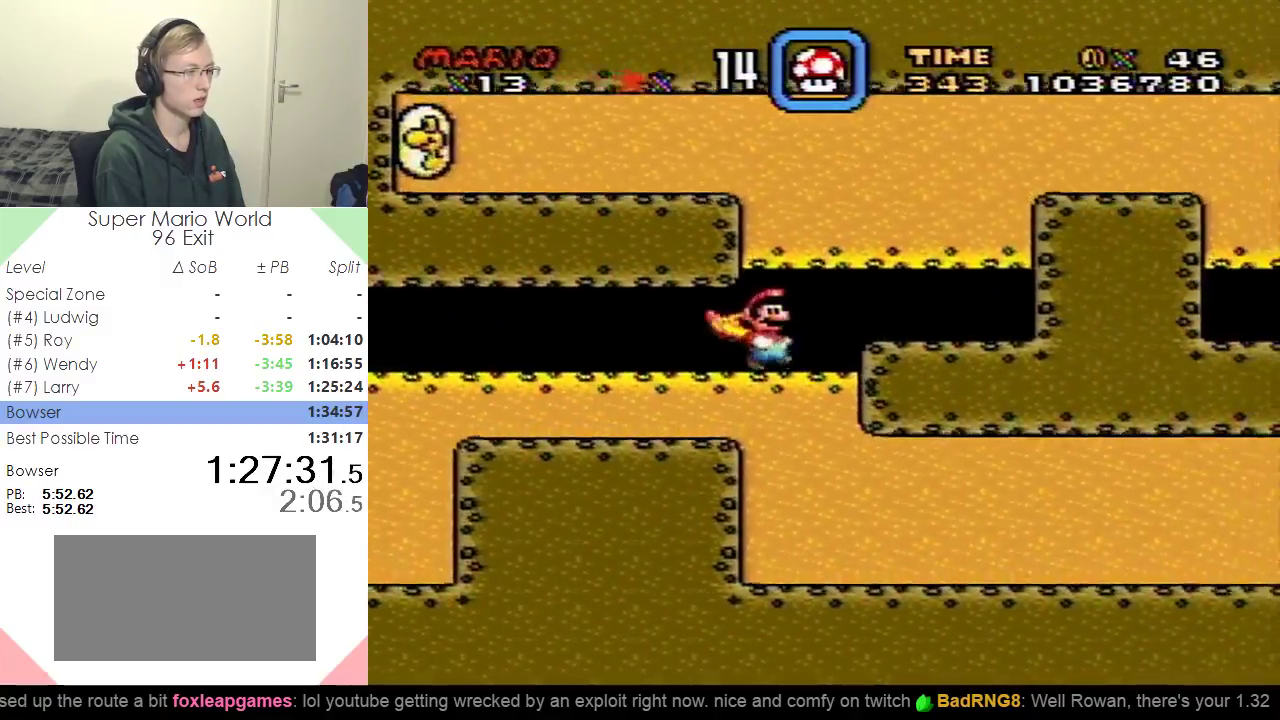
{"buttons": ["Y"], "events": [[150, "DPAD_RIGHT", "up"], [150, "DPAD_UP", "down"], [183, "DPAD_LEFT", "down"], [200, "DPAD_UP", "up"], [484, "DPAD_LEFT", "up"]]}
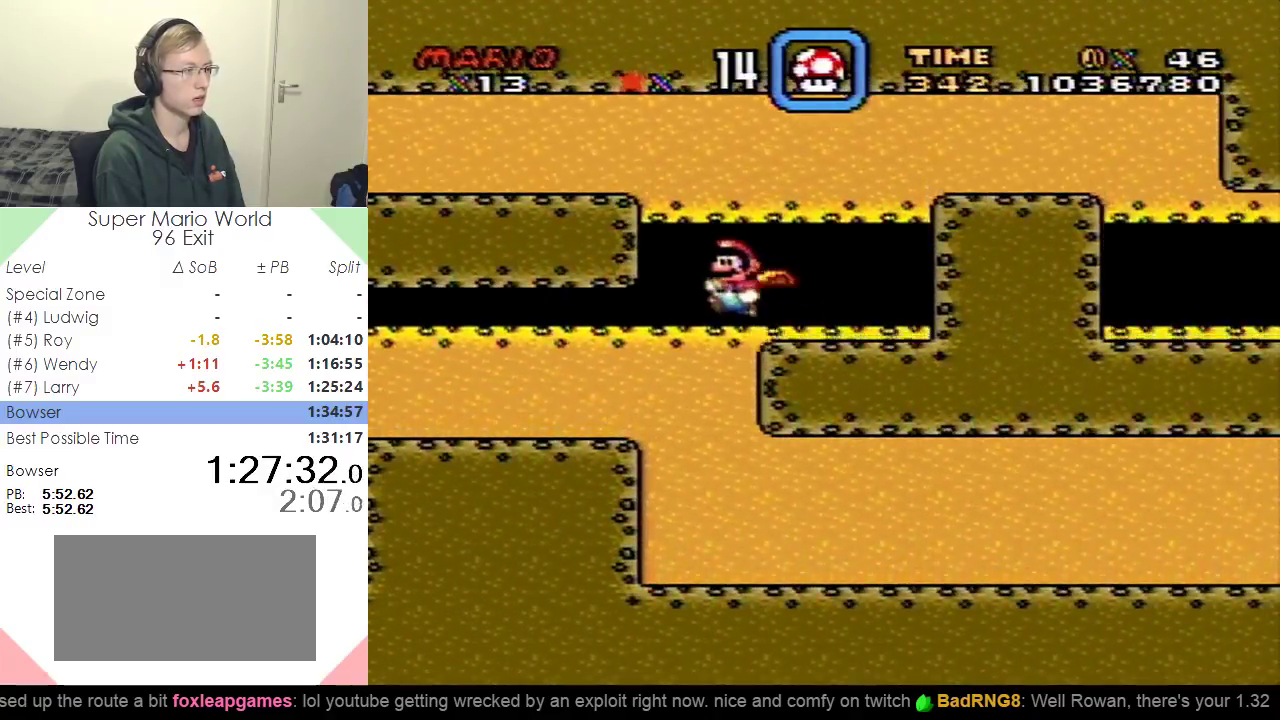
{"buttons": ["Y", "DPAD_RIGHT"], "events": [[50, "DPAD_RIGHT", "down"]]}
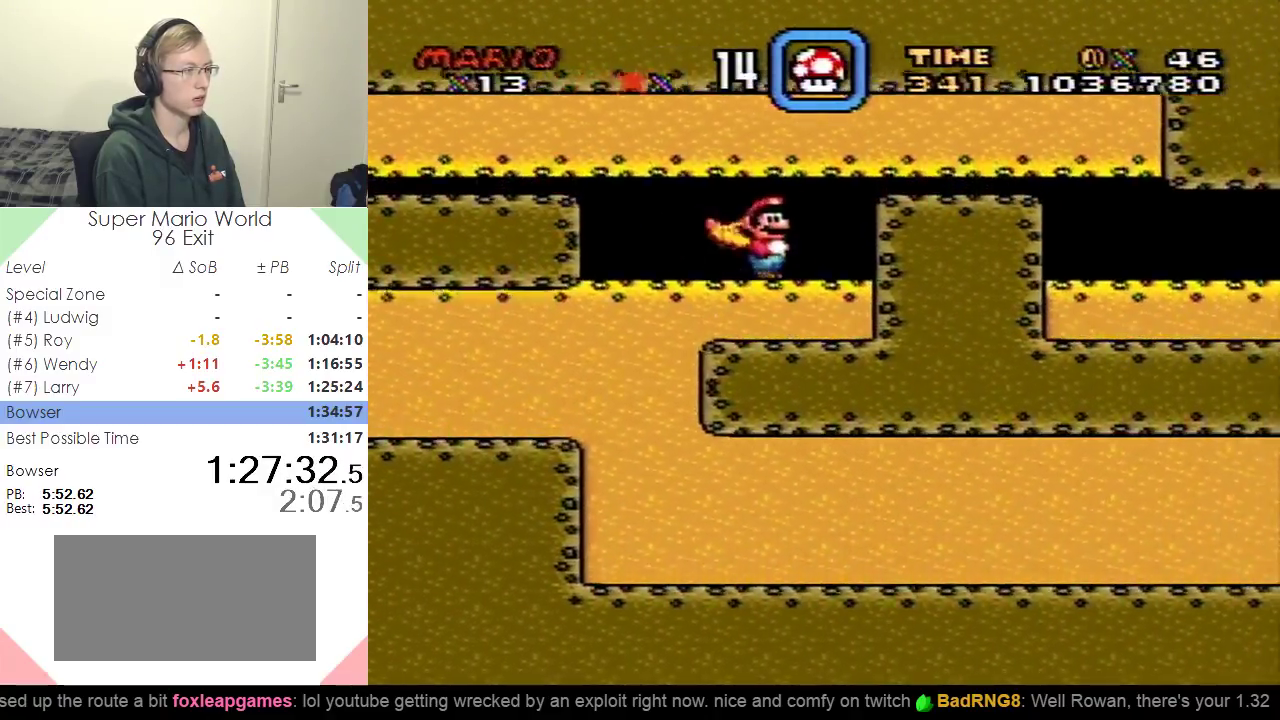
{"buttons": ["Y"], "events": [[117, "DPAD_LEFT", "down"], [117, "DPAD_RIGHT", "up"], [450, "DPAD_LEFT", "up"]]}
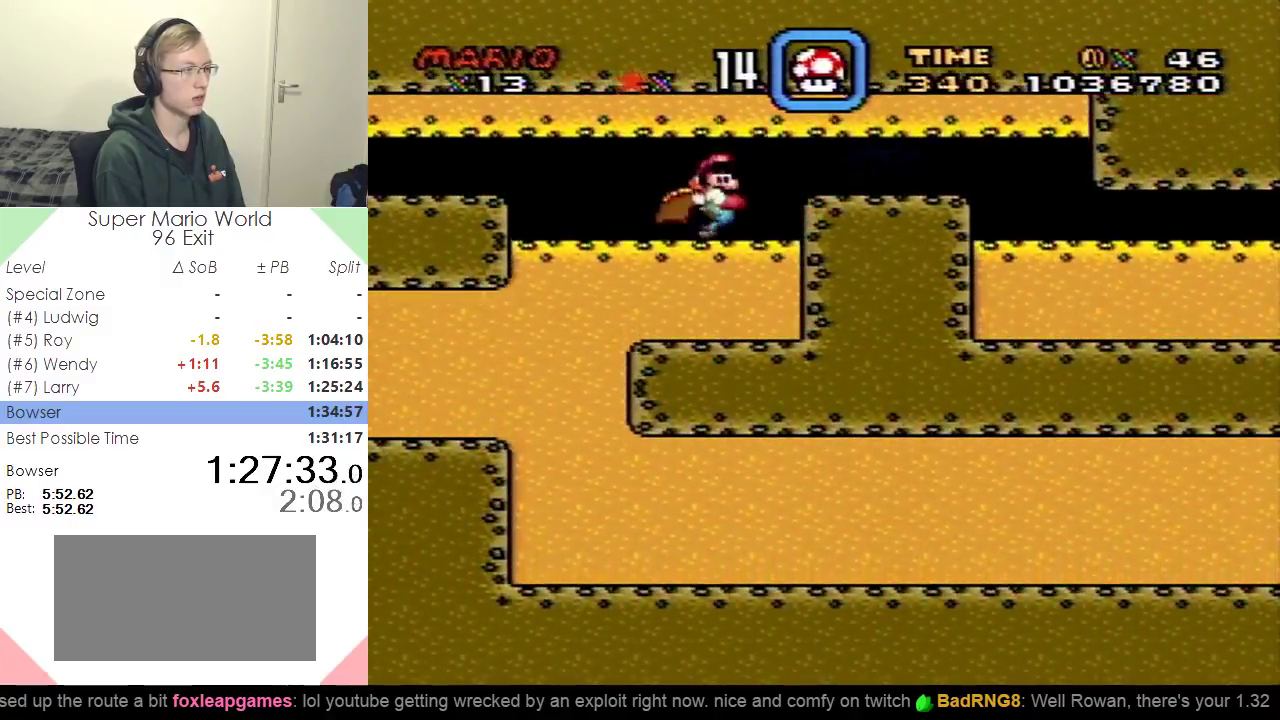
{"buttons": ["Y", "DPAD_RIGHT"], "events": [[17, "DPAD_RIGHT", "down"]]}
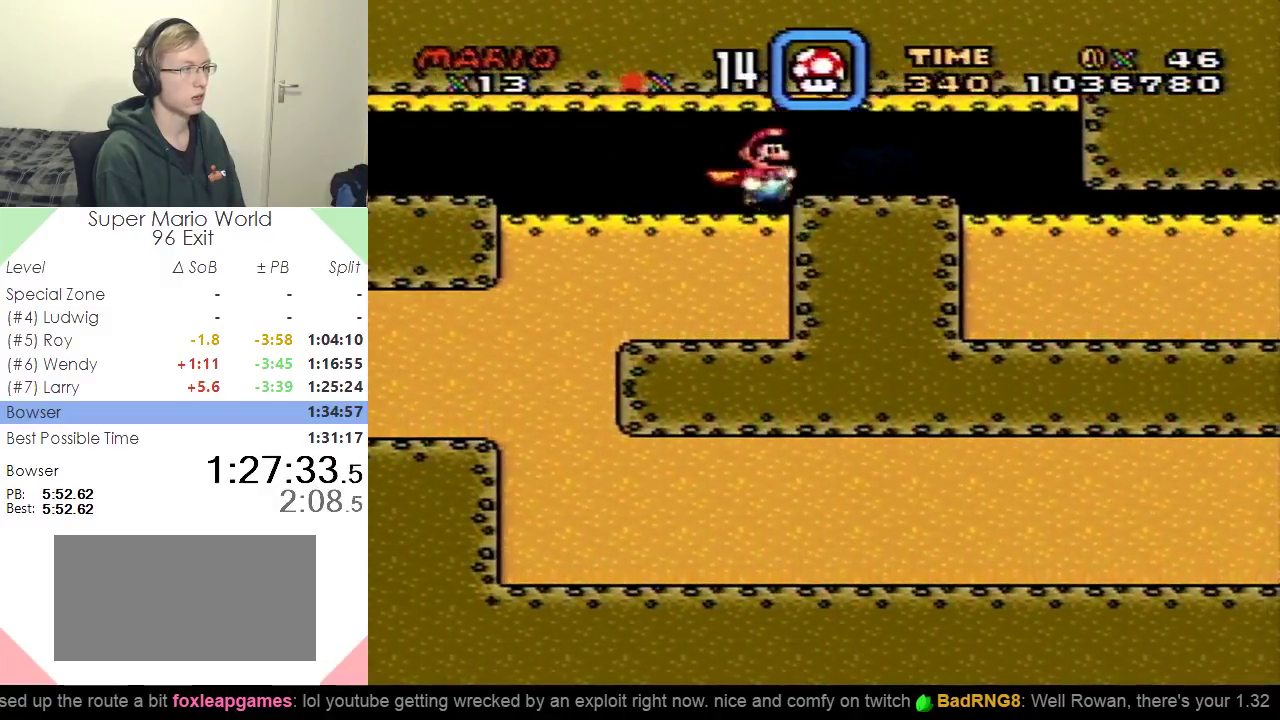
{"buttons": ["Y", "DPAD_RIGHT"], "events": []}
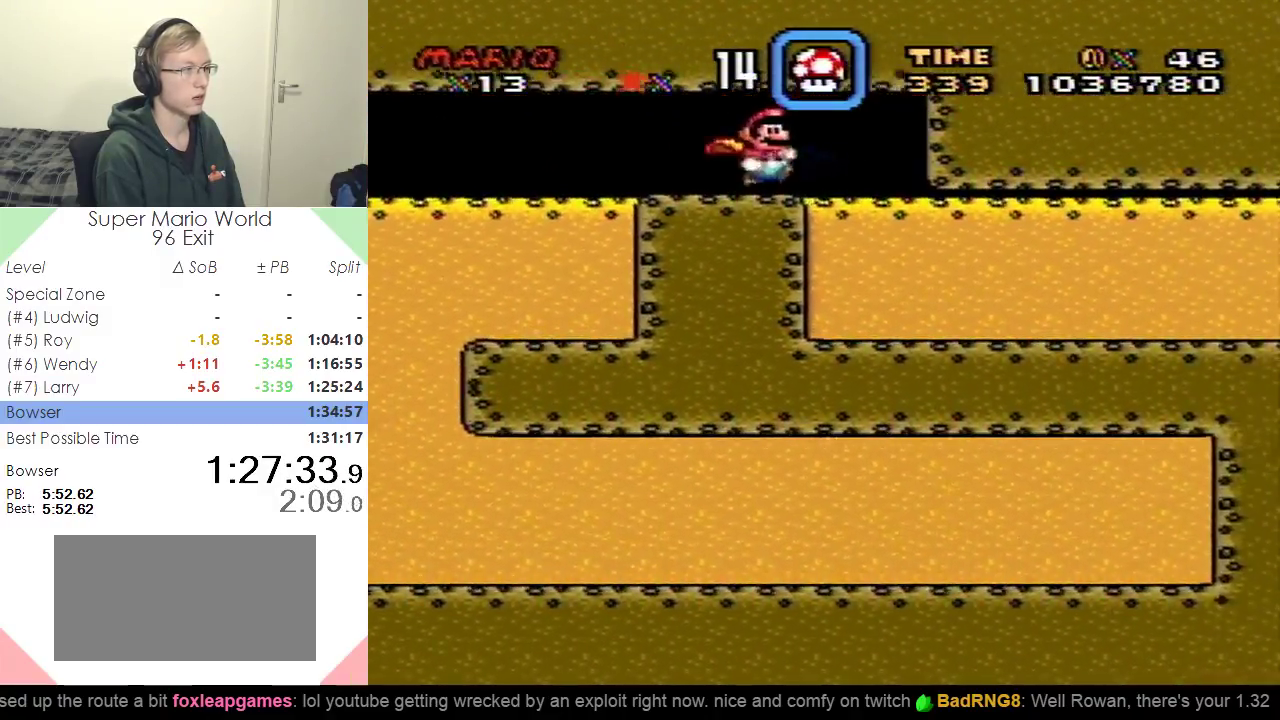
{"buttons": ["Y", "DPAD_LEFT"], "events": [[334, "DPAD_RIGHT", "up"], [418, "DPAD_LEFT", "down"]]}
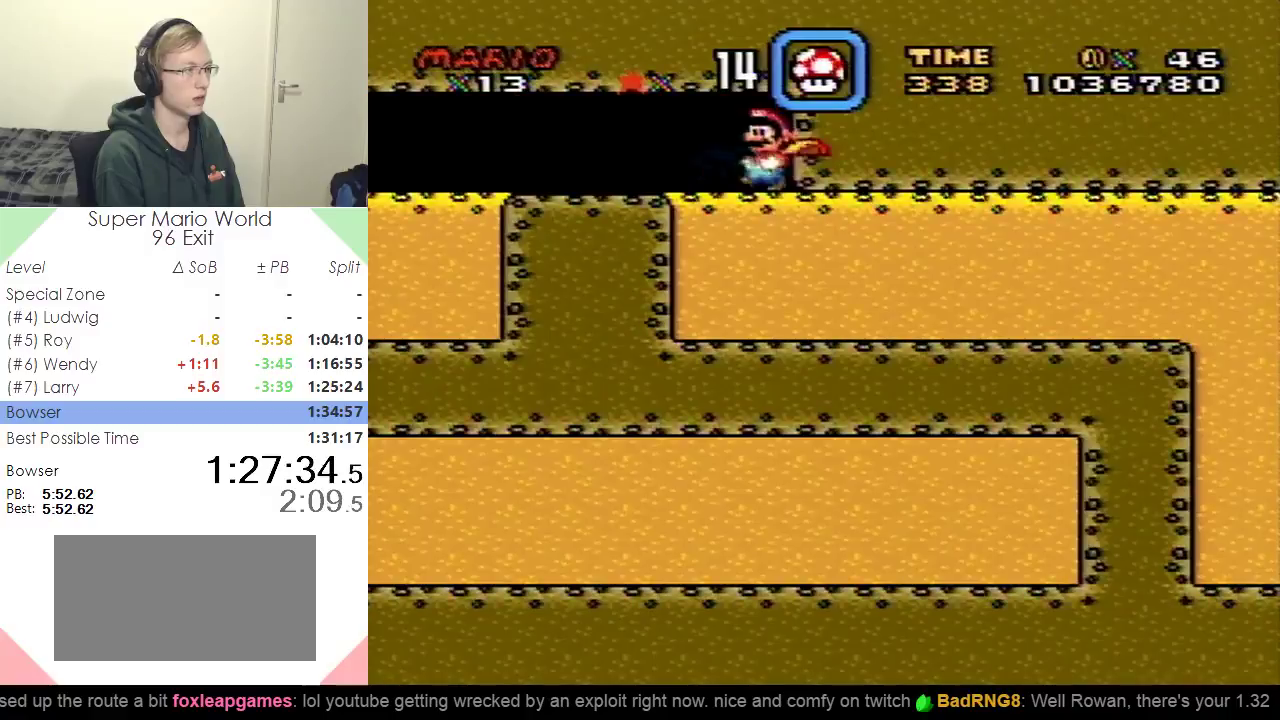
{"buttons": ["Y"], "events": [[83, "DPAD_LEFT", "up"], [250, "DPAD_RIGHT", "down"], [467, "DPAD_RIGHT", "up"]]}